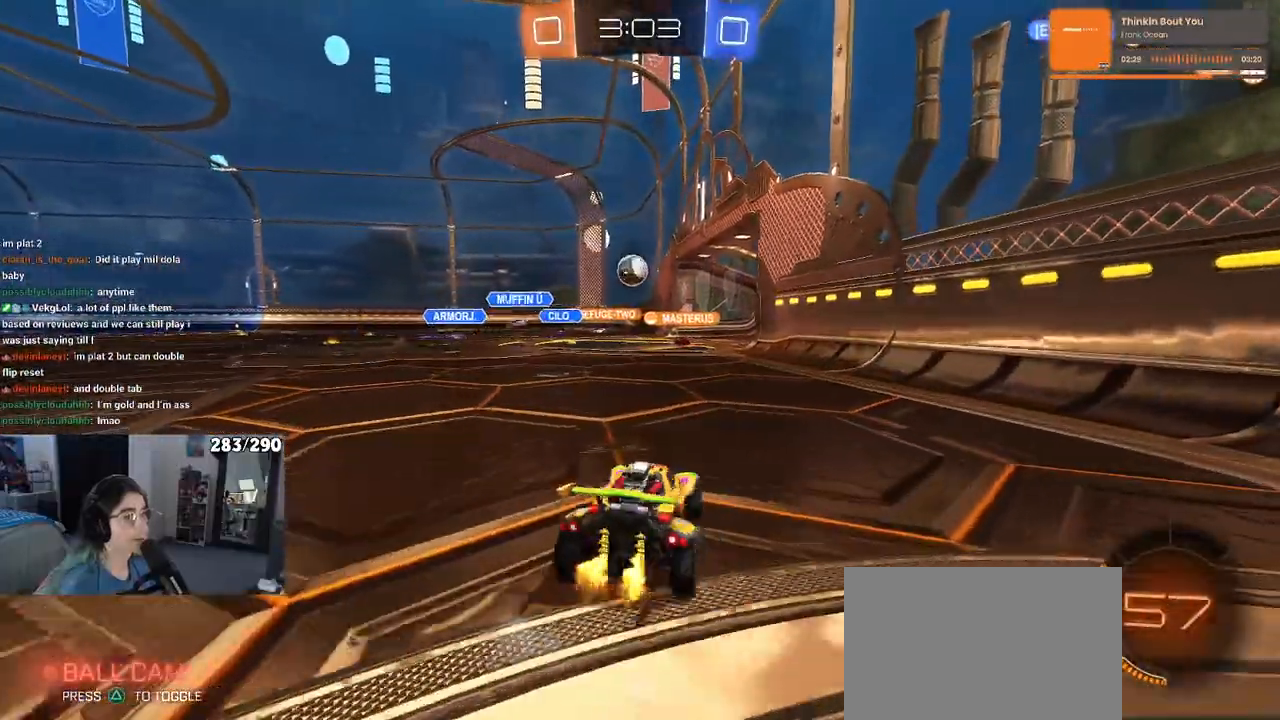
Gameplay with a controller (PlayStation layout); each line is a JSON object with the inputs held at the frame after it. "events" lists button and stick changes between this image and that frame as [ms after this image, input, new state], when the widget could be followed in between.
{"buttons": ["R2"], "left_stick": "center", "right_stick": "center", "events": [[33, "R1", "down"], [233, "left_stick", "center"], [367, "R1", "up"]]}
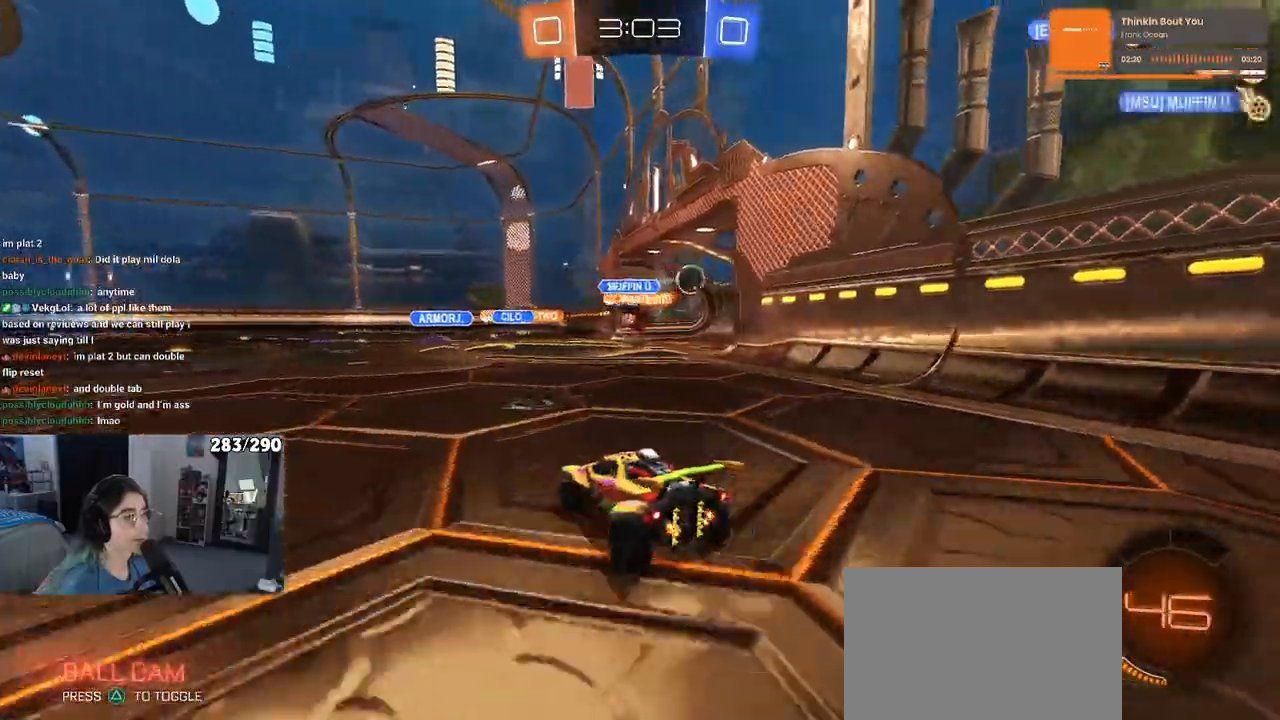
{"buttons": ["R3"], "left_stick": "center", "right_stick": "center", "events": [[67, "R2", "up"], [250, "R3", "down"]]}
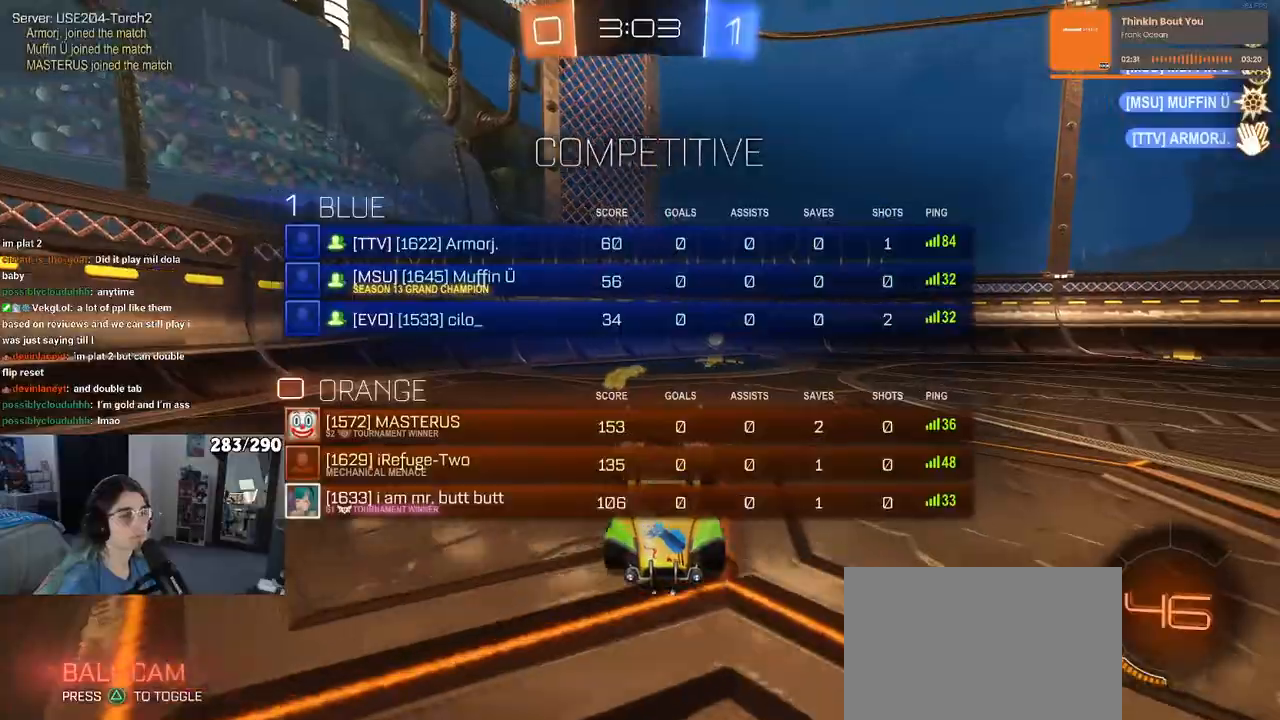
{"buttons": ["R3"], "left_stick": "center", "right_stick": "center", "events": []}
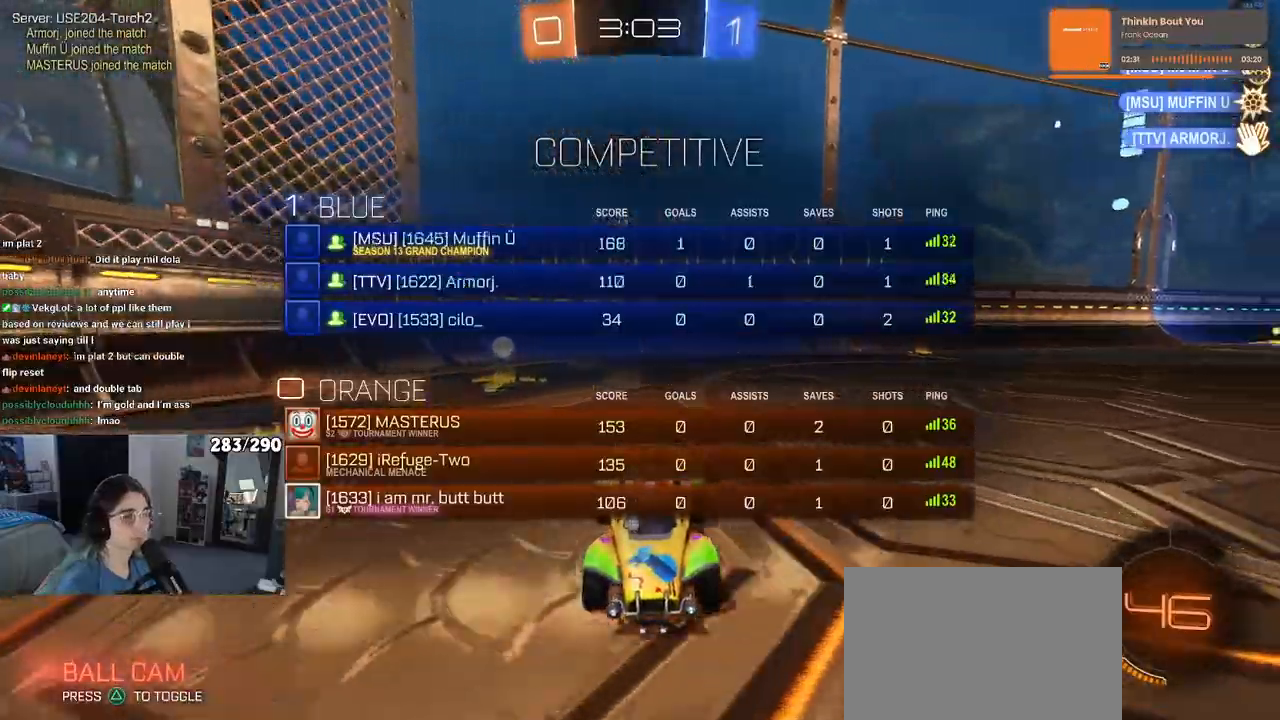
{"buttons": ["R3"], "left_stick": "center", "right_stick": "center", "events": []}
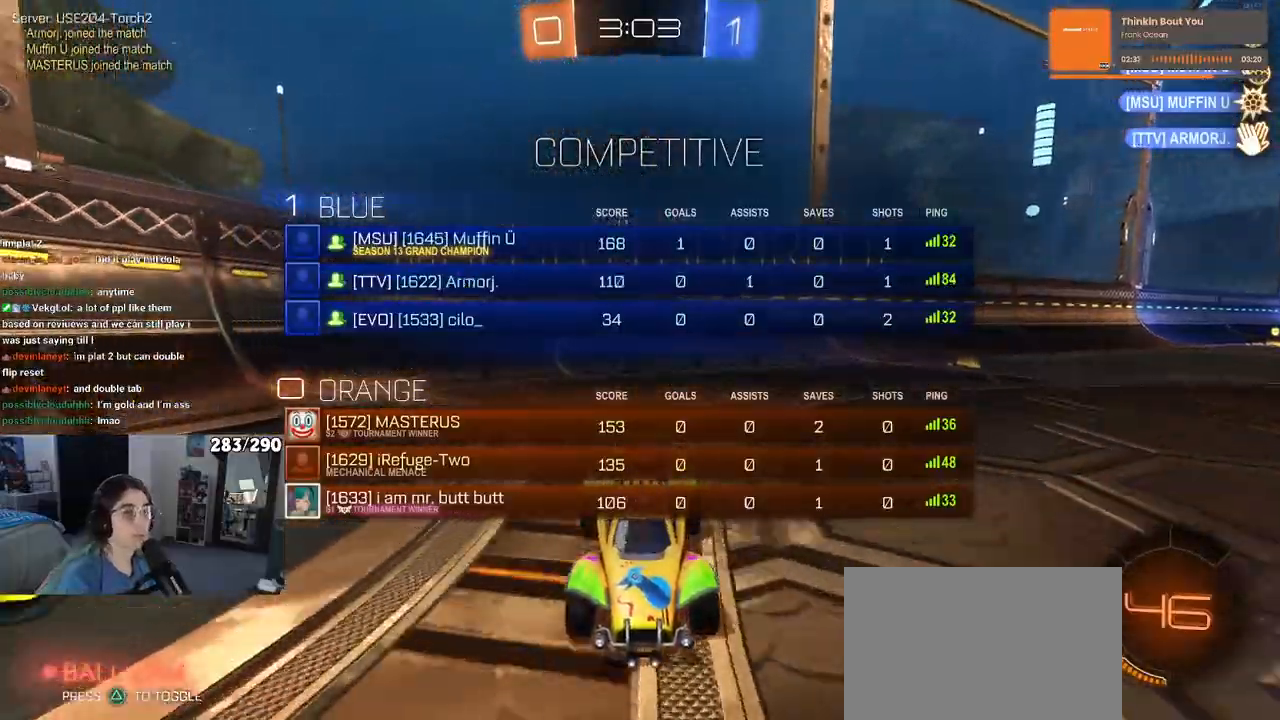
{"buttons": [], "left_stick": "center", "right_stick": "center", "events": [[383, "R3", "up"]]}
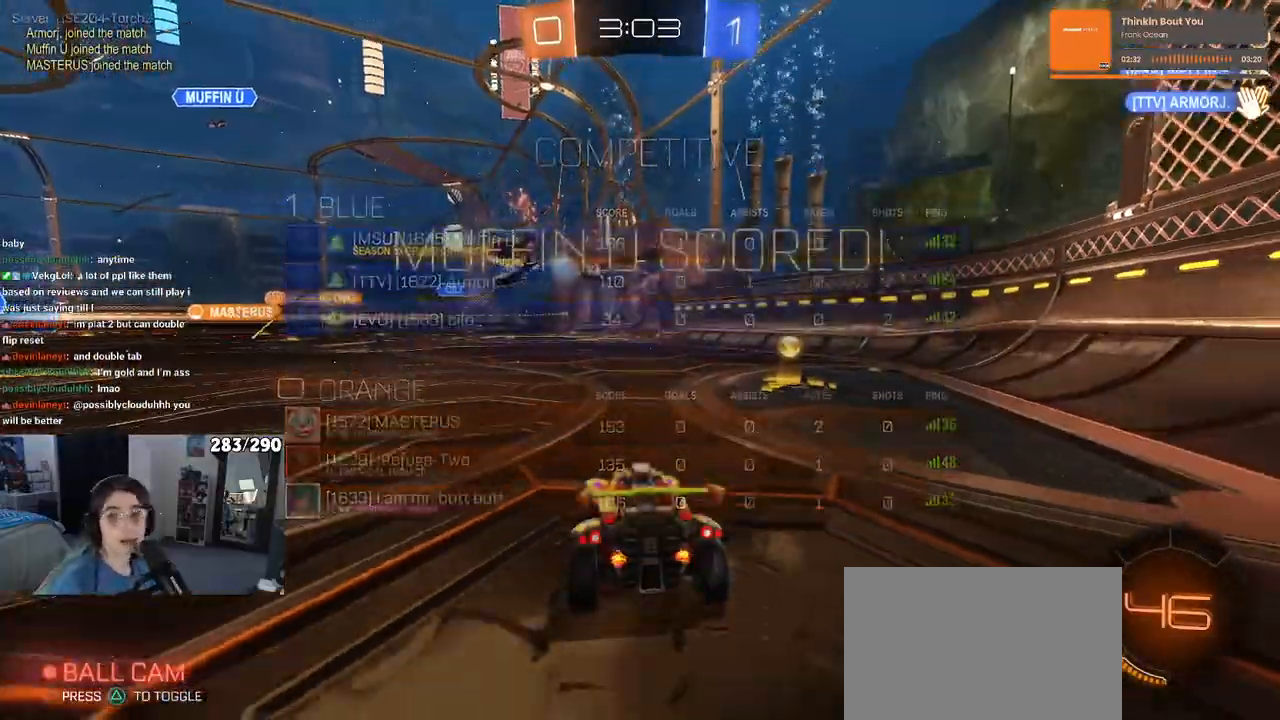
{"buttons": [], "left_stick": "center", "right_stick": "center", "events": [[333, "CROSS", "down"], [450, "CROSS", "up"]]}
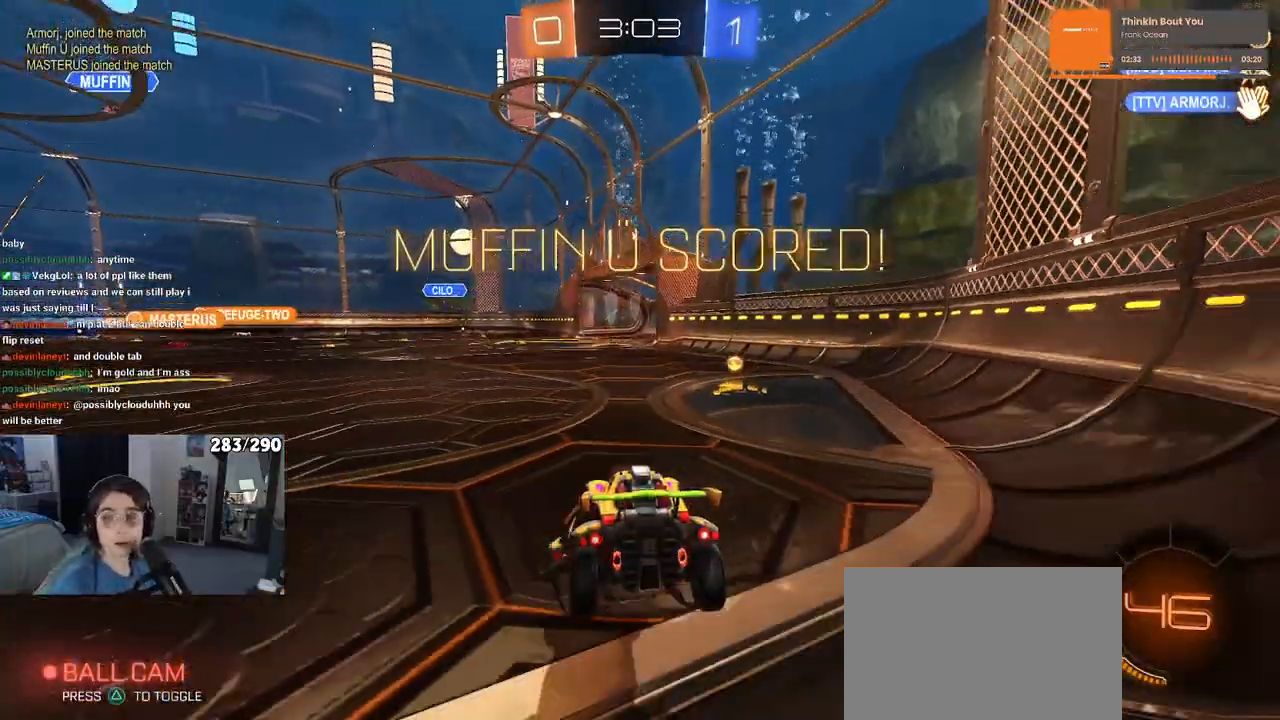
{"buttons": [], "left_stick": "center", "right_stick": "center", "events": [[67, "CROSS", "down"], [183, "CROSS", "up"], [300, "CROSS", "down"], [400, "CROSS", "up"]]}
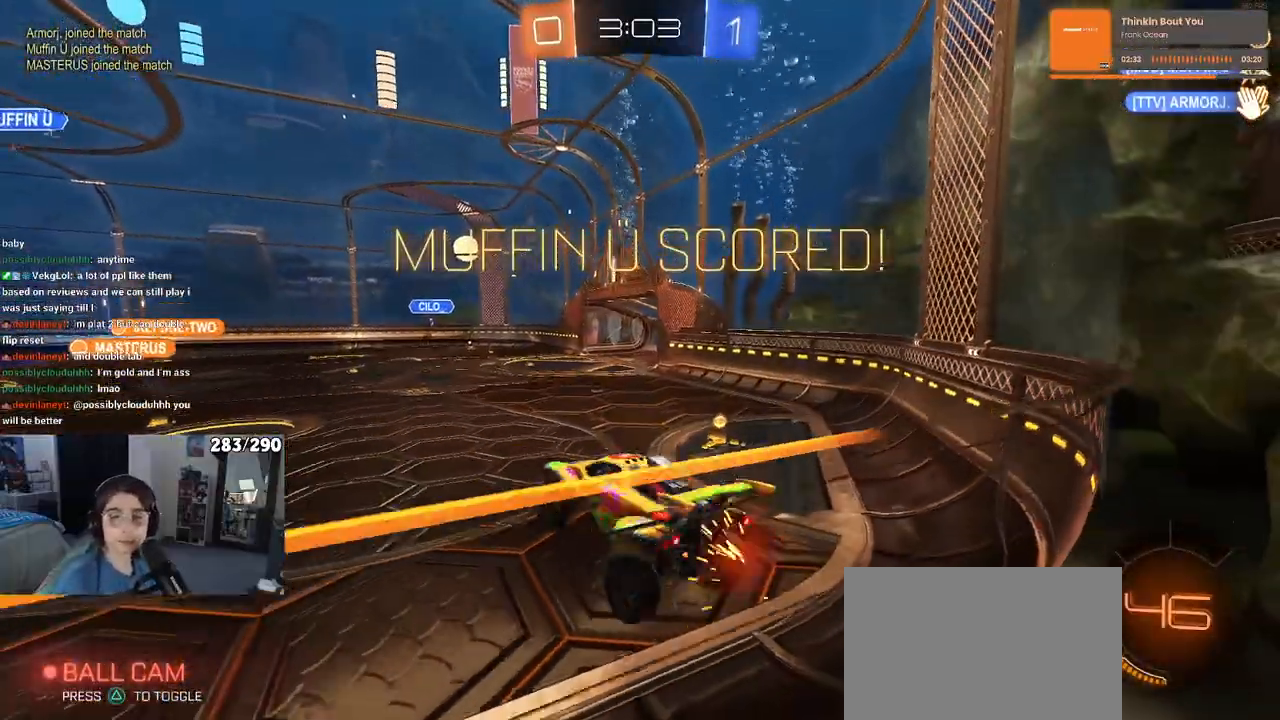
{"buttons": ["CROSS"], "left_stick": "center", "right_stick": "center", "events": [[17, "CROSS", "down"], [133, "CROSS", "up"], [233, "CROSS", "down"], [350, "CROSS", "up"], [433, "CROSS", "down"]]}
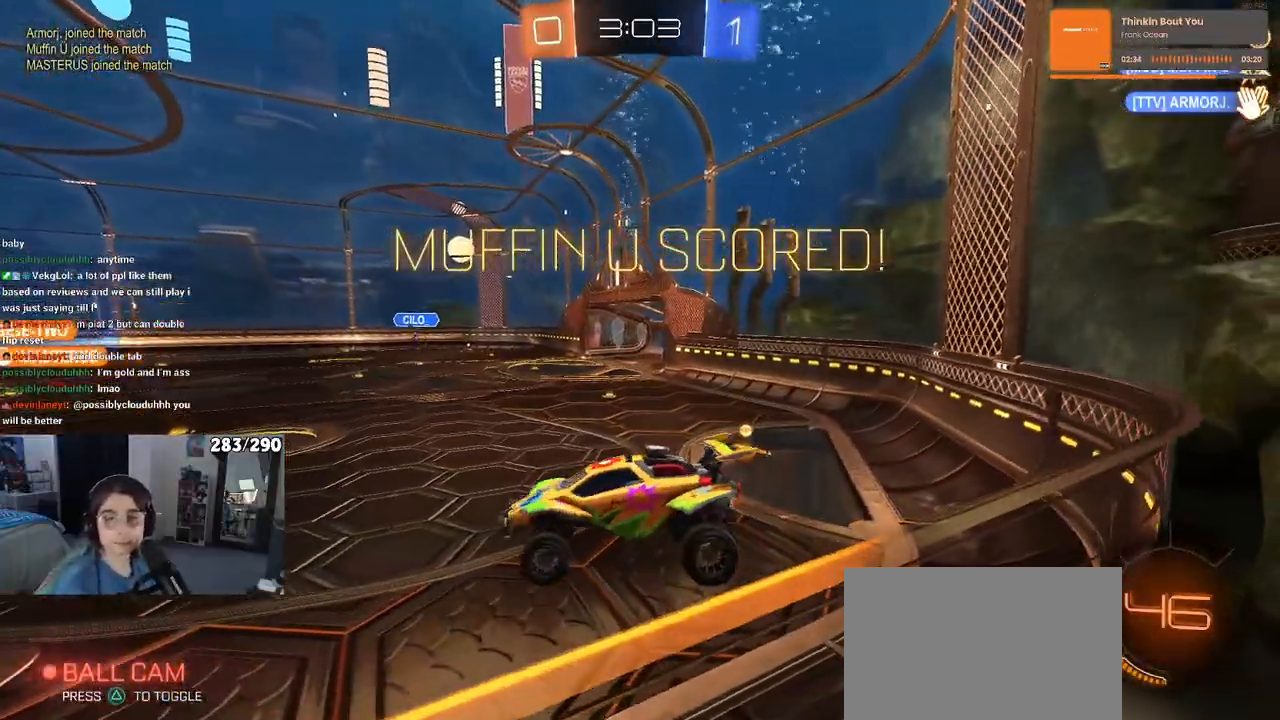
{"buttons": ["CROSS"], "left_stick": "center", "right_stick": "center", "events": []}
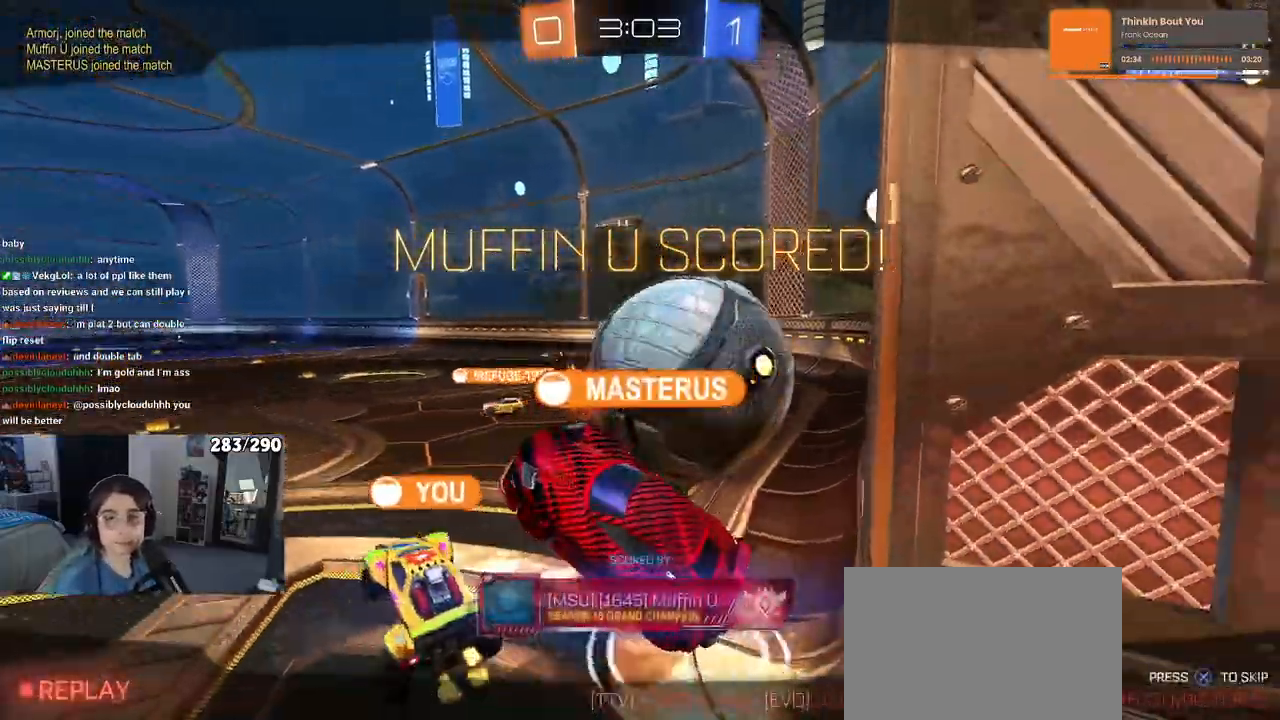
{"buttons": ["CROSS"], "left_stick": "center", "right_stick": "center", "events": [[283, "CROSS", "up"], [400, "CROSS", "down"]]}
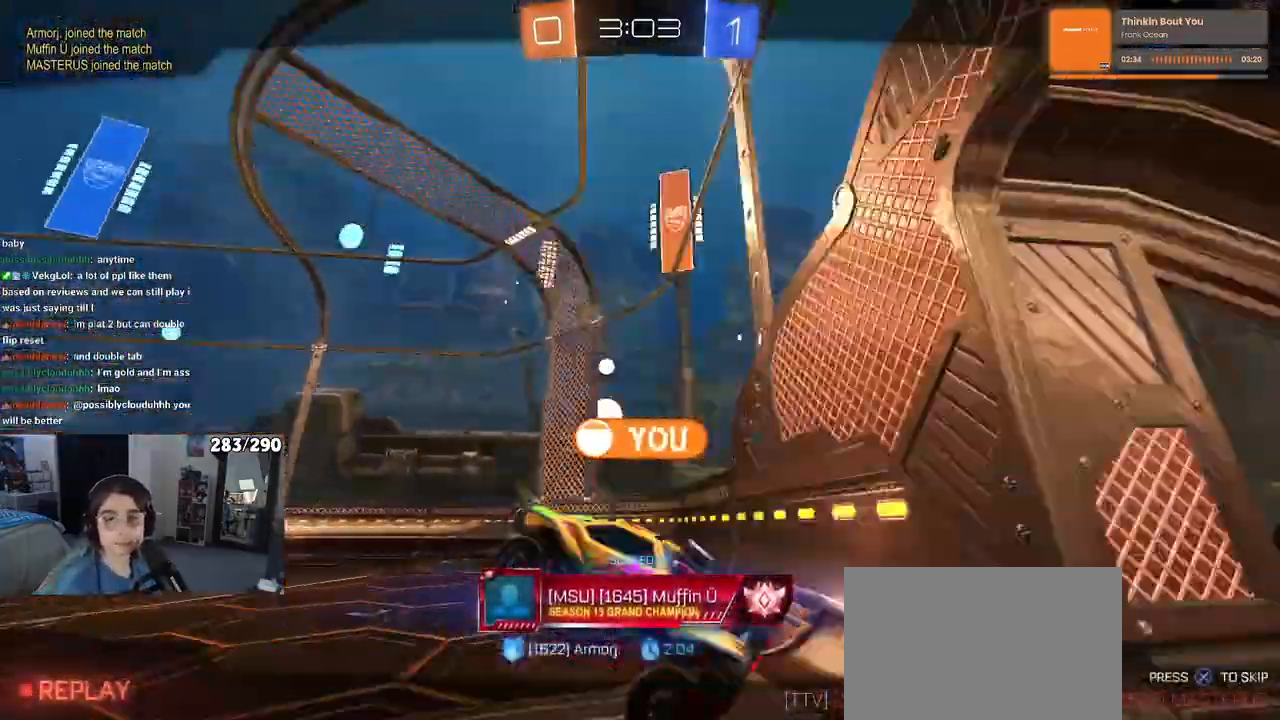
{"buttons": ["CROSS"], "left_stick": "center", "right_stick": "center", "events": [[250, "CROSS", "up"], [350, "CROSS", "down"]]}
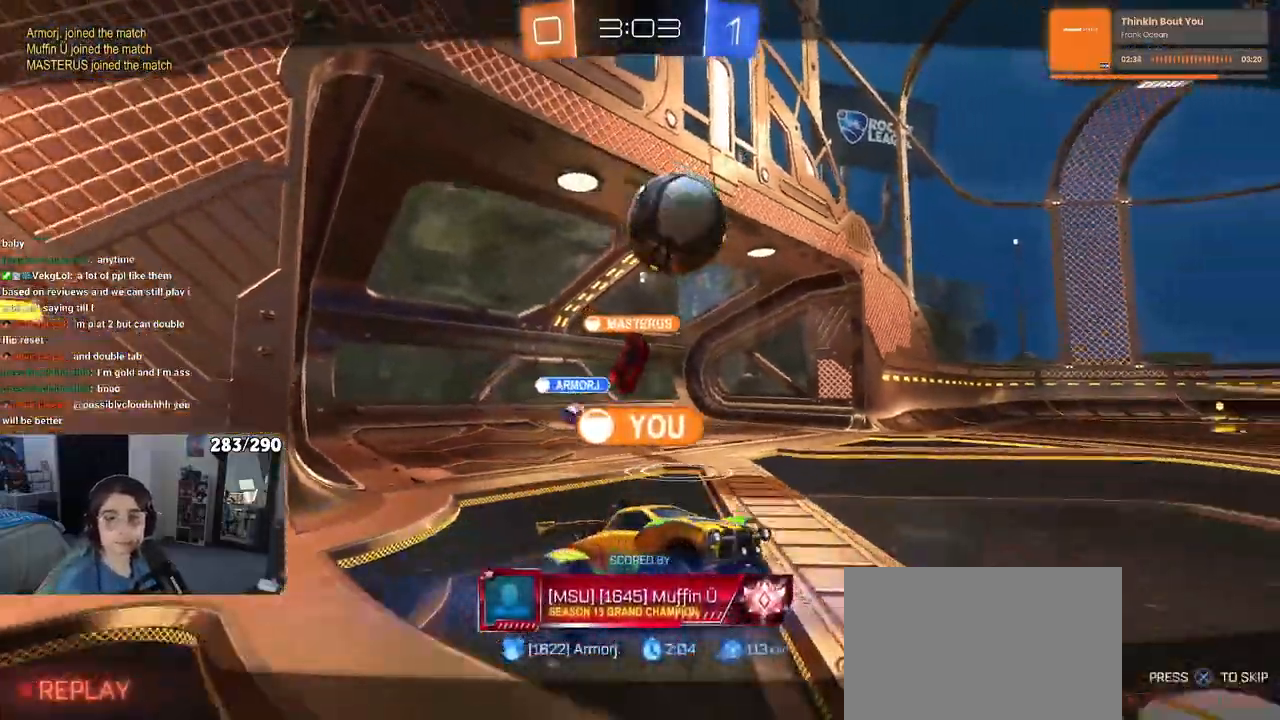
{"buttons": [], "left_stick": "center", "right_stick": "center", "events": [[33, "CROSS", "up"], [117, "CROSS", "down"], [267, "CROSS", "up"], [350, "CROSS", "down"], [500, "CROSS", "up"]]}
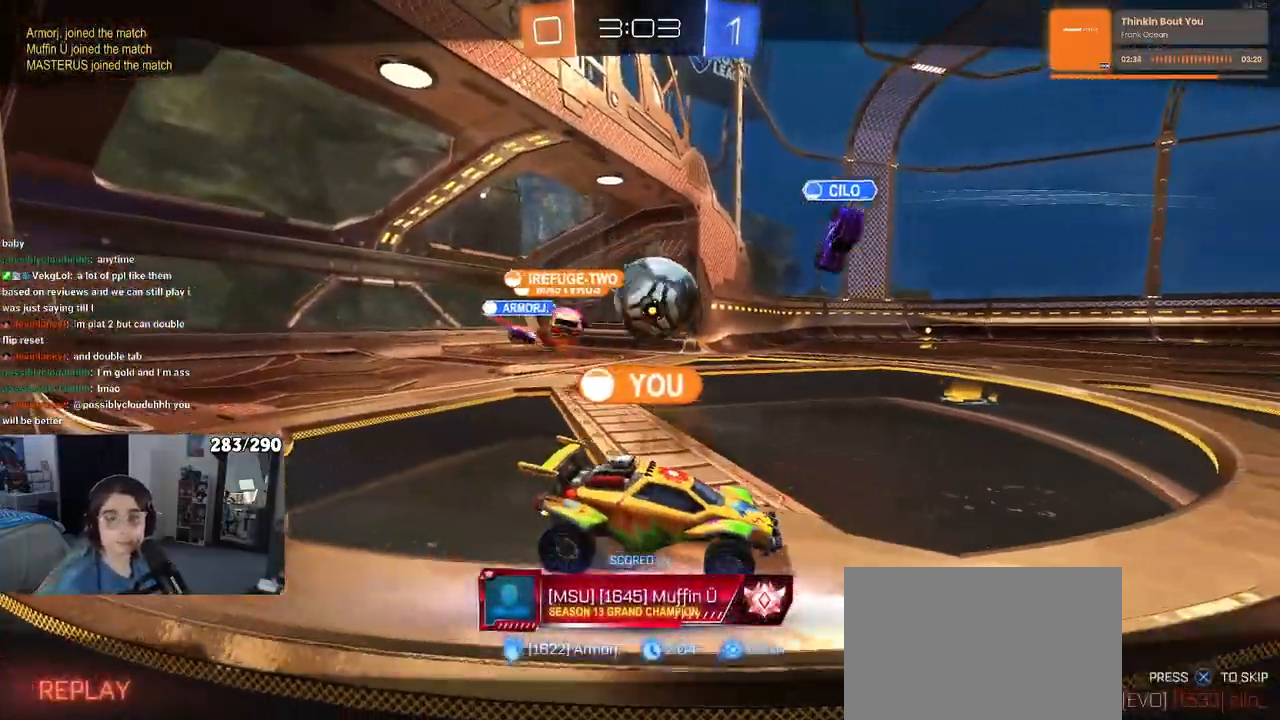
{"buttons": [], "left_stick": "center", "right_stick": "center", "events": [[100, "CROSS", "down"], [250, "CROSS", "up"], [333, "CROSS", "down"], [450, "CROSS", "up"]]}
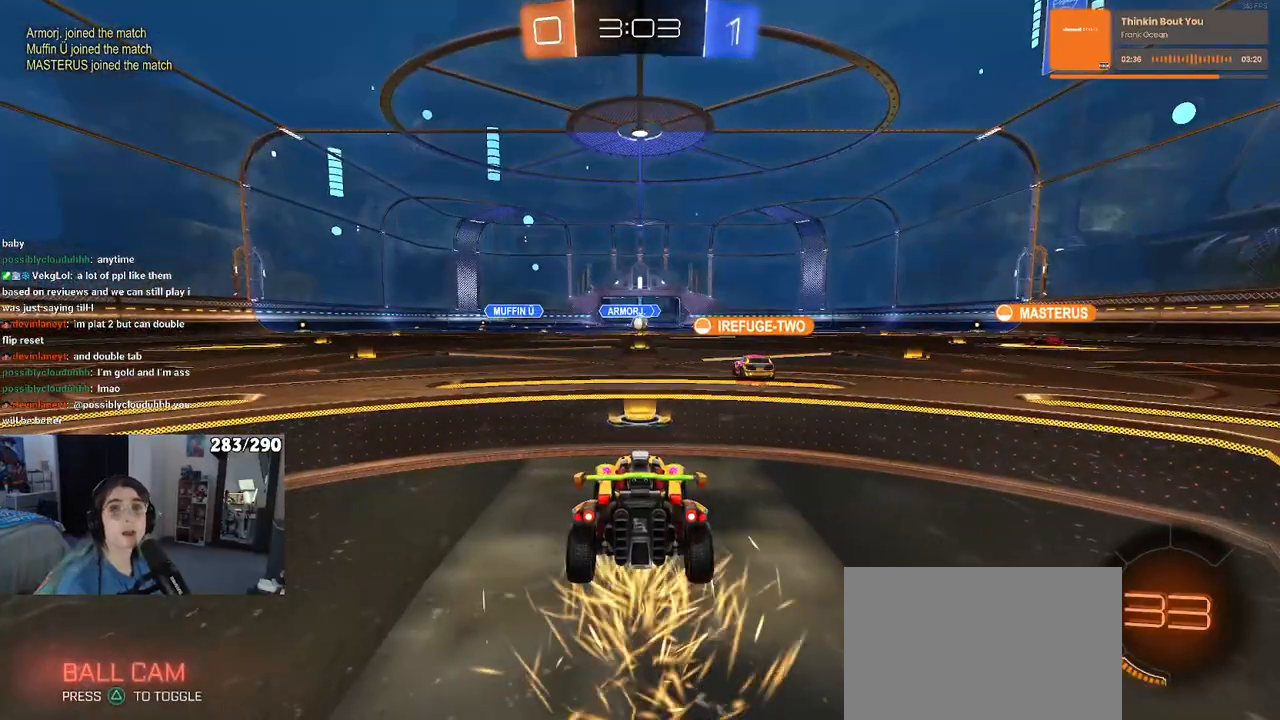
{"buttons": [], "left_stick": "center", "right_stick": "center", "events": [[50, "CROSS", "down"], [167, "CROSS", "up"], [283, "CROSS", "down"], [400, "CROSS", "up"]]}
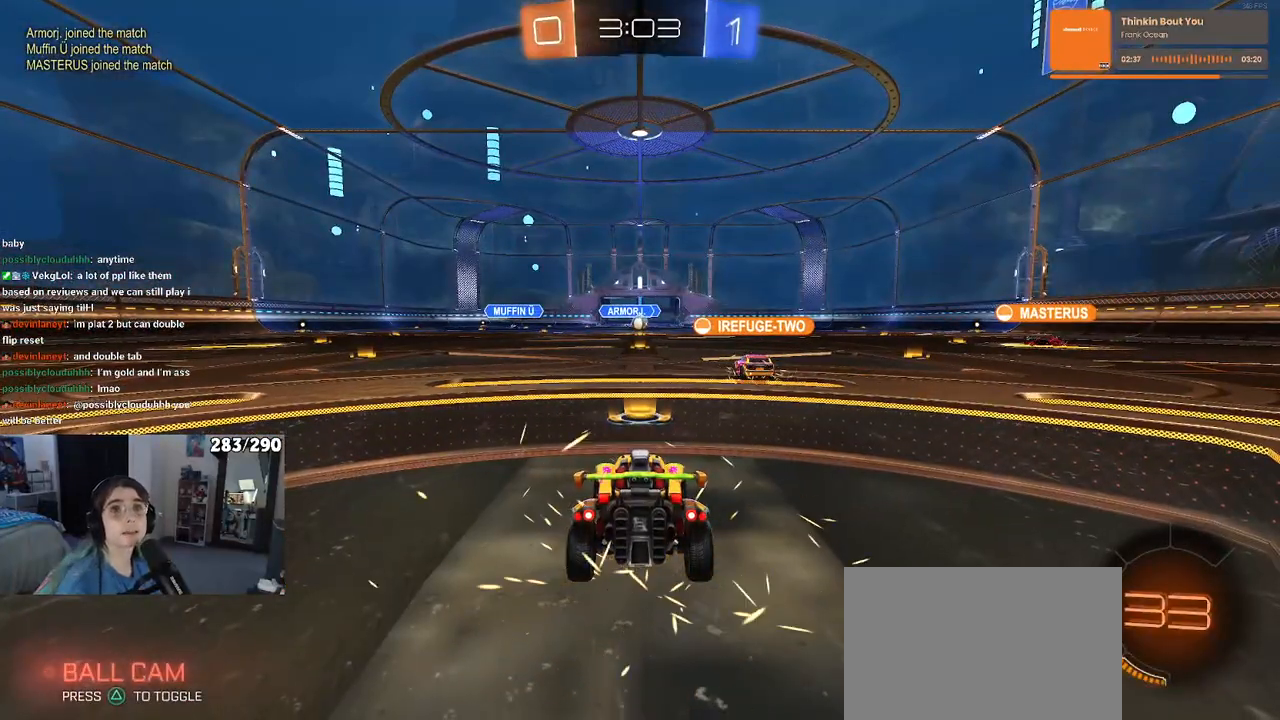
{"buttons": [], "left_stick": "center", "right_stick": "center", "events": []}
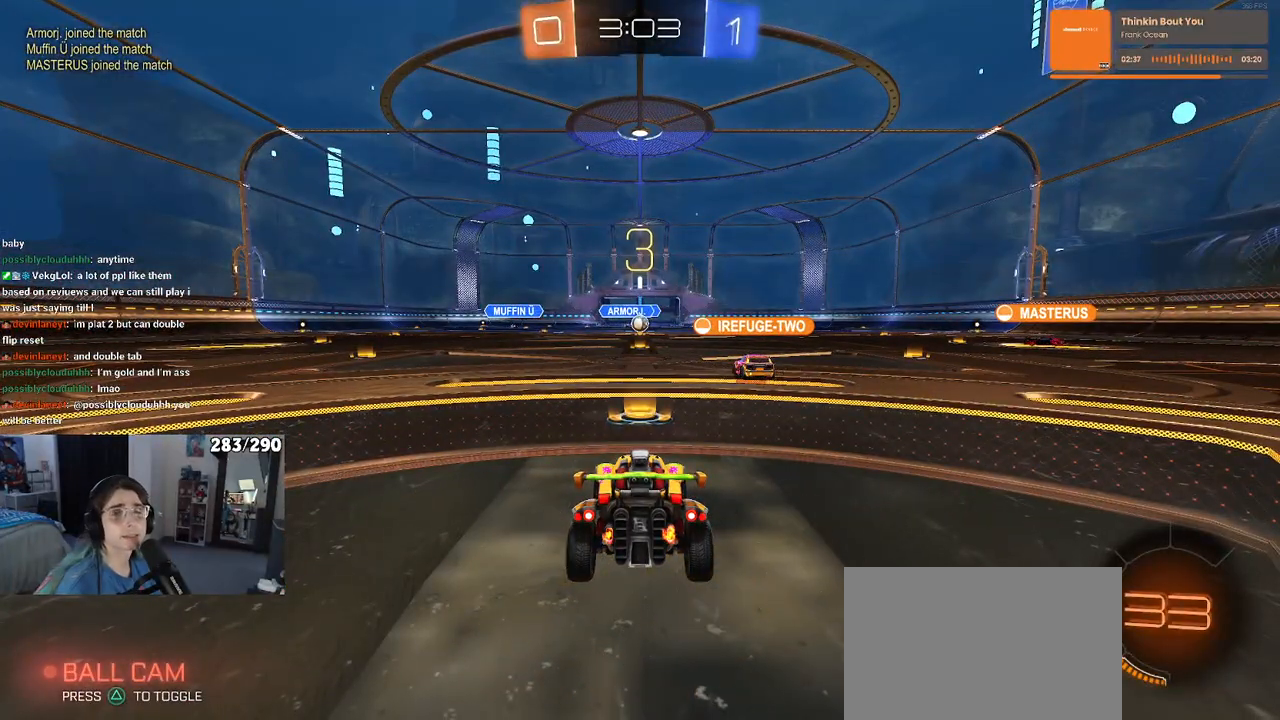
{"buttons": [], "left_stick": "center", "right_stick": "center", "events": []}
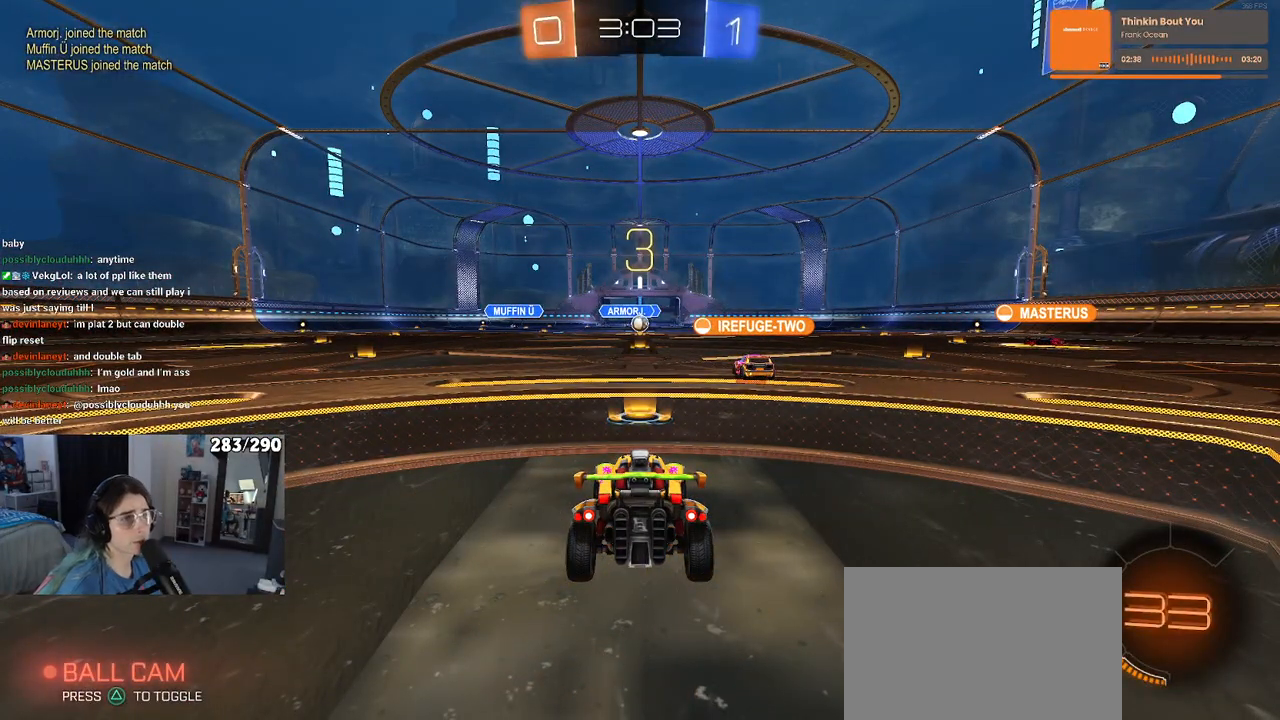
{"buttons": [], "left_stick": "center", "right_stick": "center", "events": []}
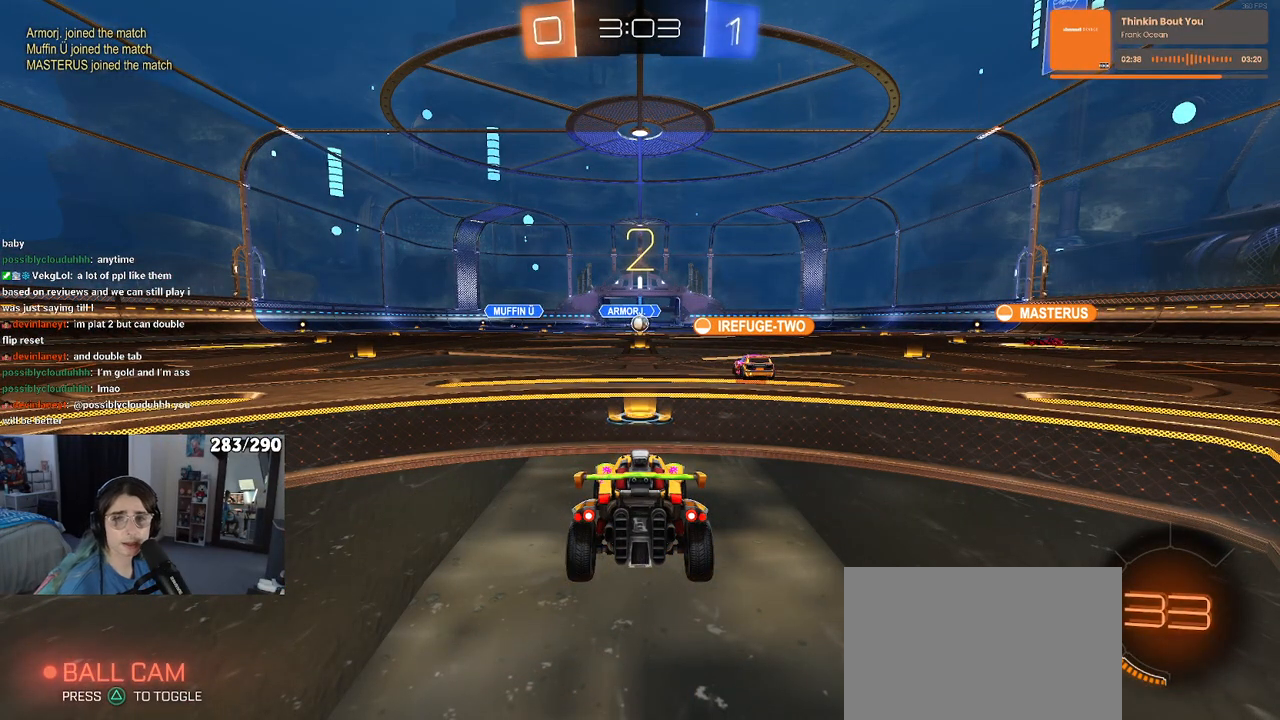
{"buttons": ["R2"], "left_stick": "center", "right_stick": "center", "events": [[317, "R2", "down"]]}
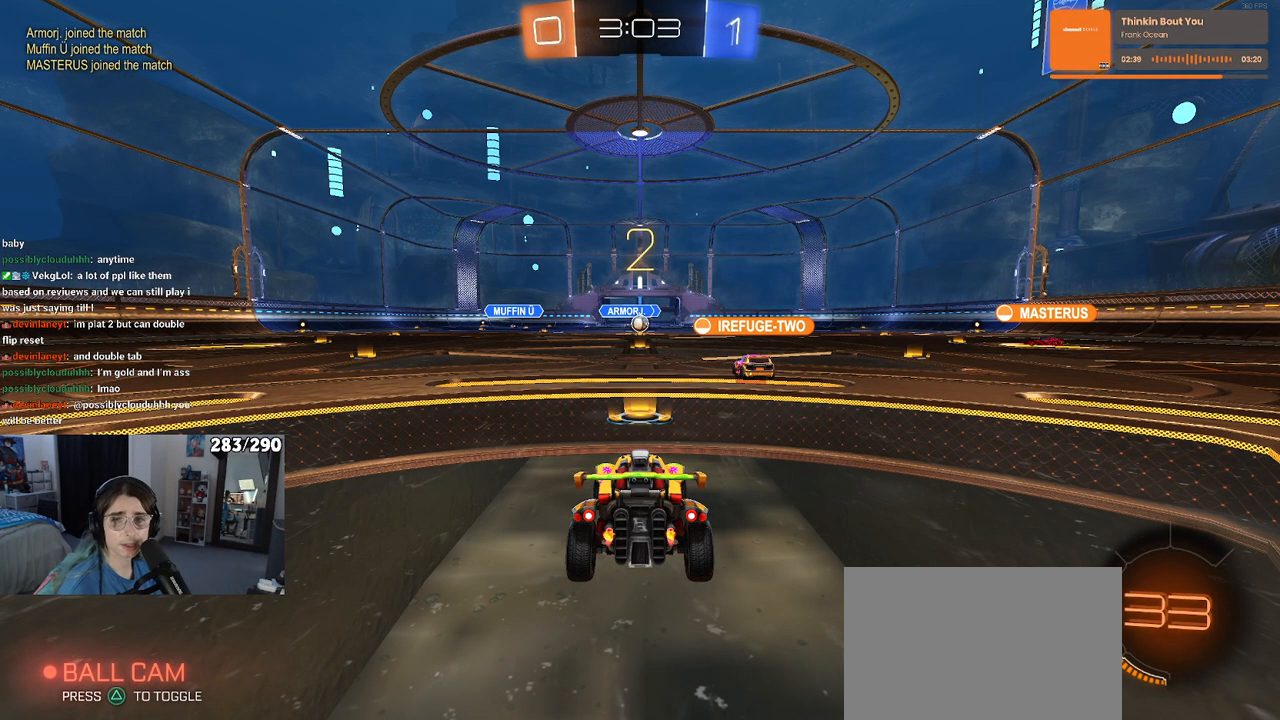
{"buttons": ["R2"], "left_stick": "center", "right_stick": "center", "events": []}
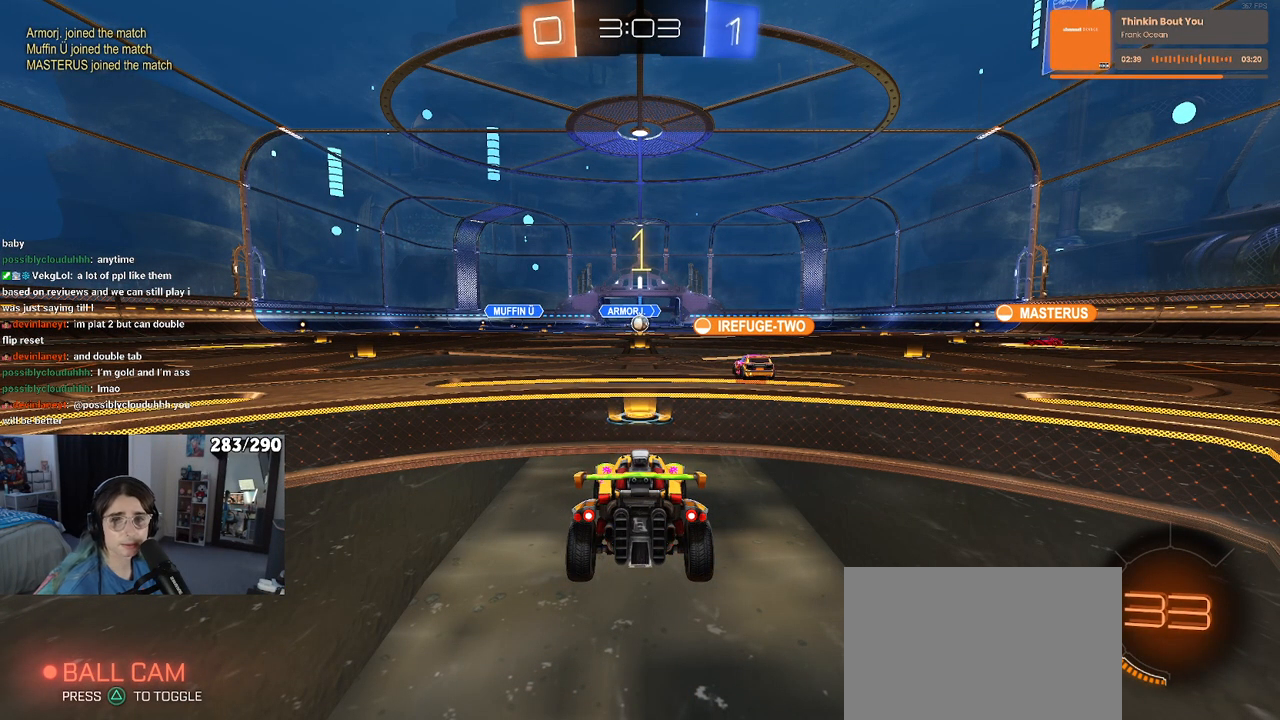
{"buttons": ["R1", "R2"], "left_stick": "center", "right_stick": "center", "events": [[467, "R1", "down"]]}
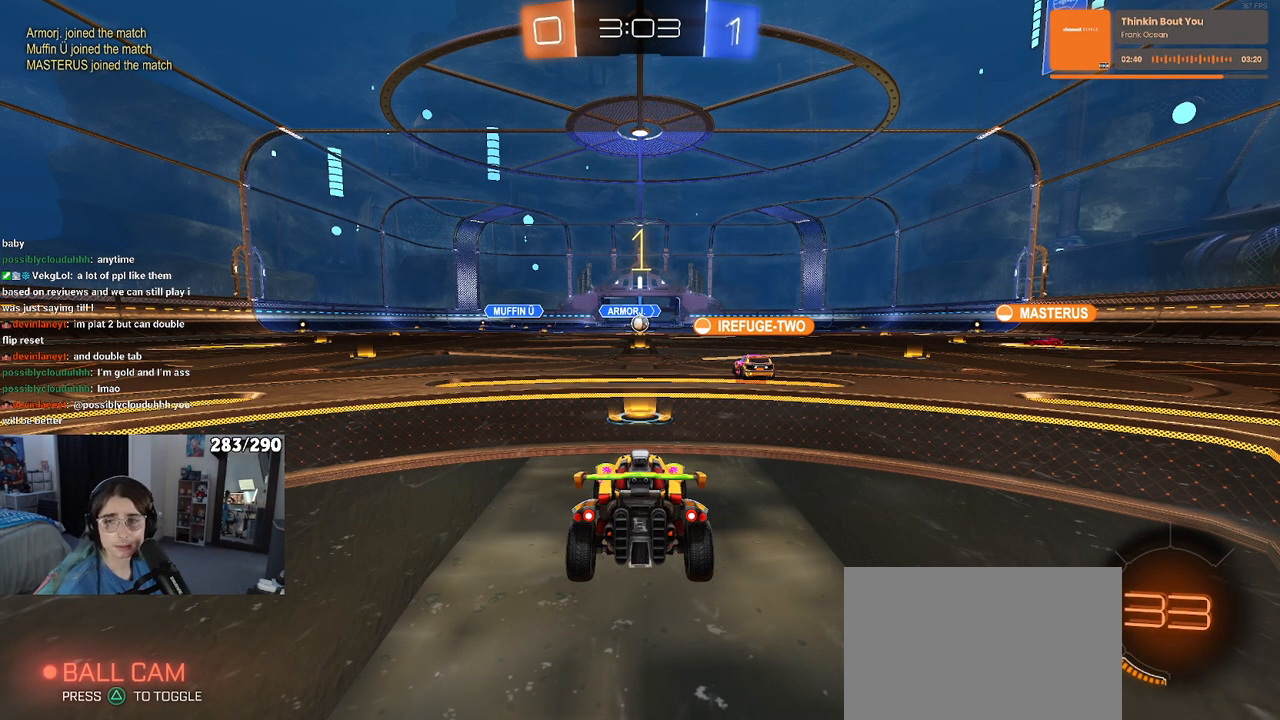
{"buttons": ["R1", "R2"], "left_stick": "right", "right_stick": "center", "events": [[200, "left_stick", "right"]]}
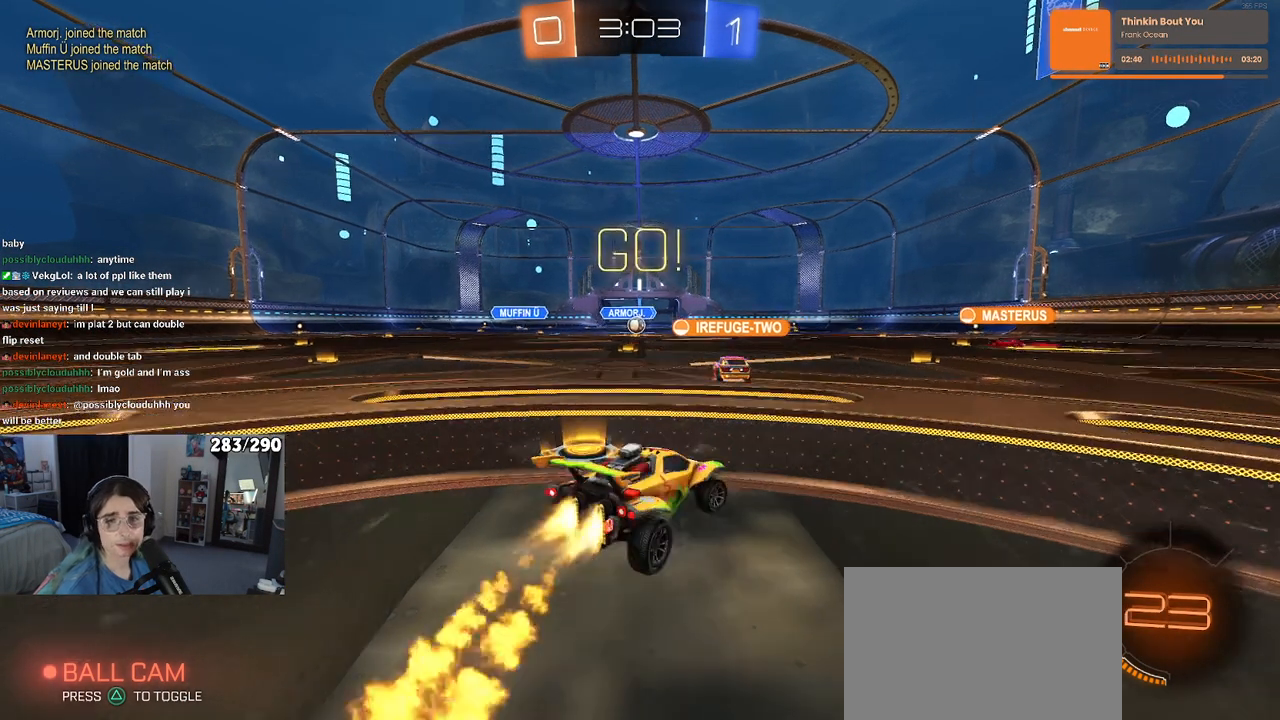
{"buttons": ["R1", "R2"], "left_stick": "center", "right_stick": "center", "events": [[133, "TRIANGLE", "down"], [233, "TRIANGLE", "up"], [400, "left_stick", "center"]]}
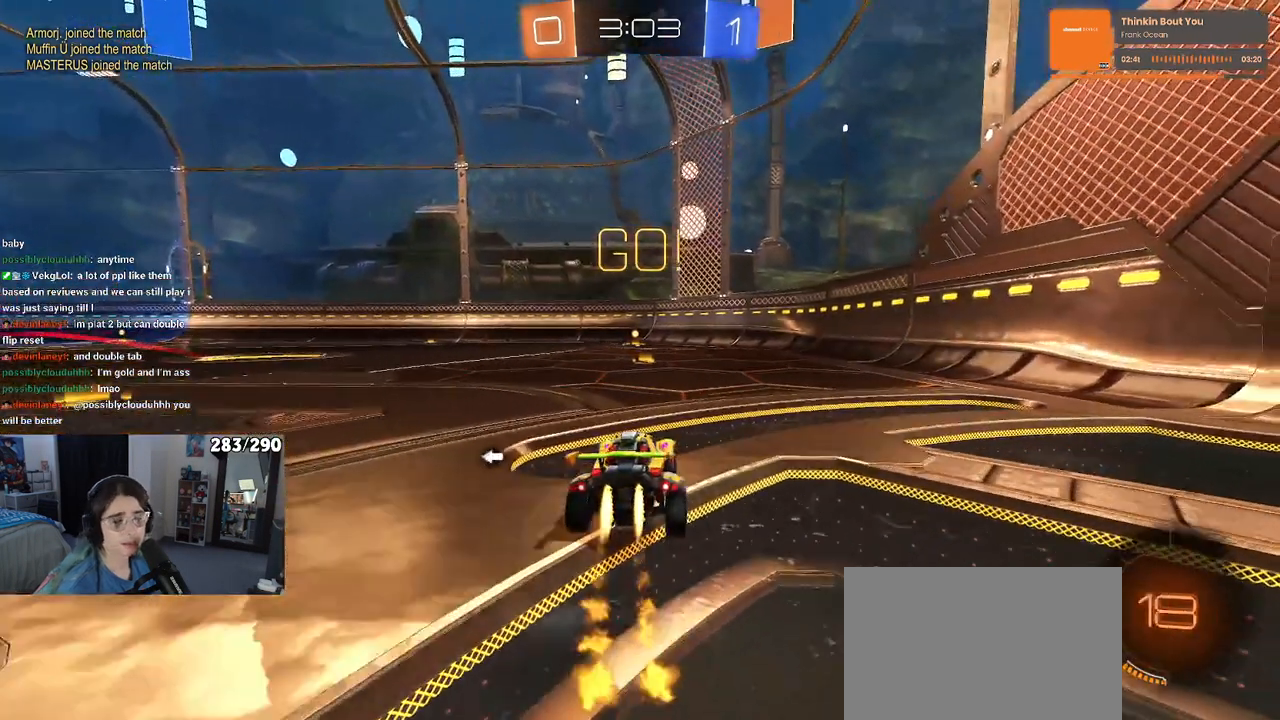
{"buttons": ["R1", "R2"], "left_stick": "right", "right_stick": "center"}
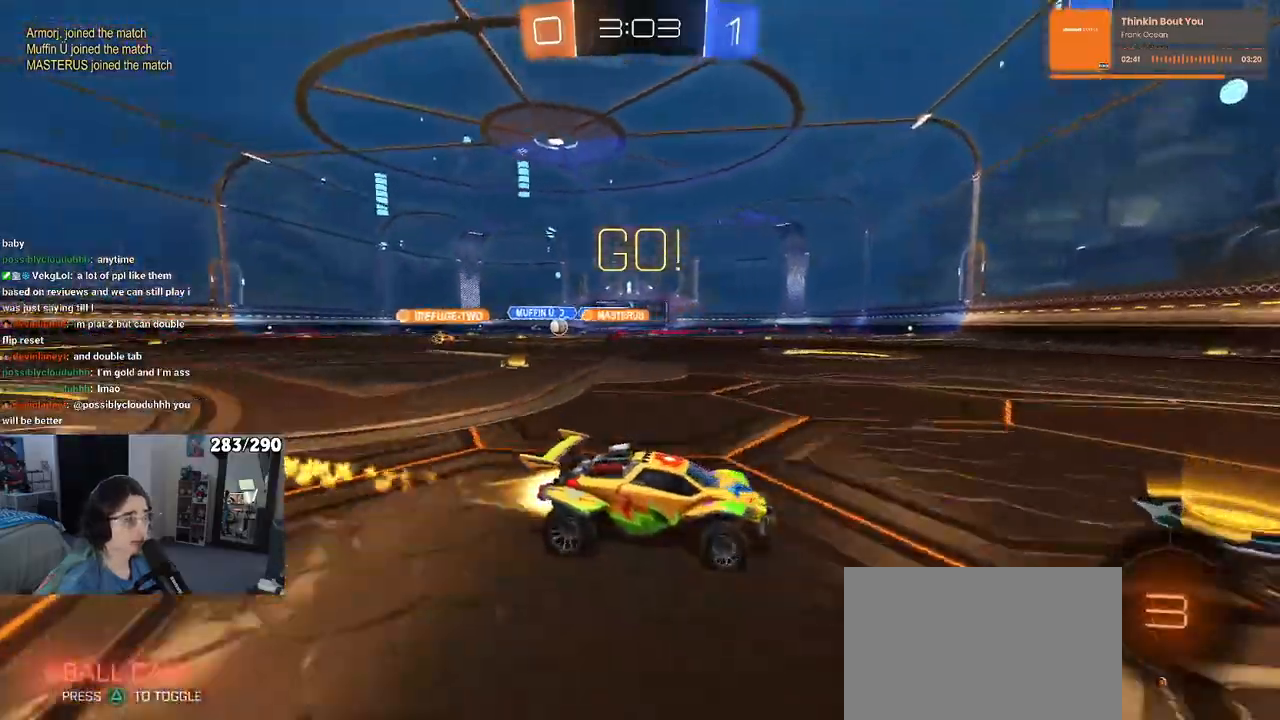
{"buttons": ["SQUARE", "R2"], "left_stick": "left", "right_stick": "center", "events": [[83, "TRIANGLE", "down"], [83, "left_stick", "center"], [333, "R1", "up"], [333, "TRIANGLE", "up"], [383, "left_stick", "left"], [450, "SQUARE", "down"]]}
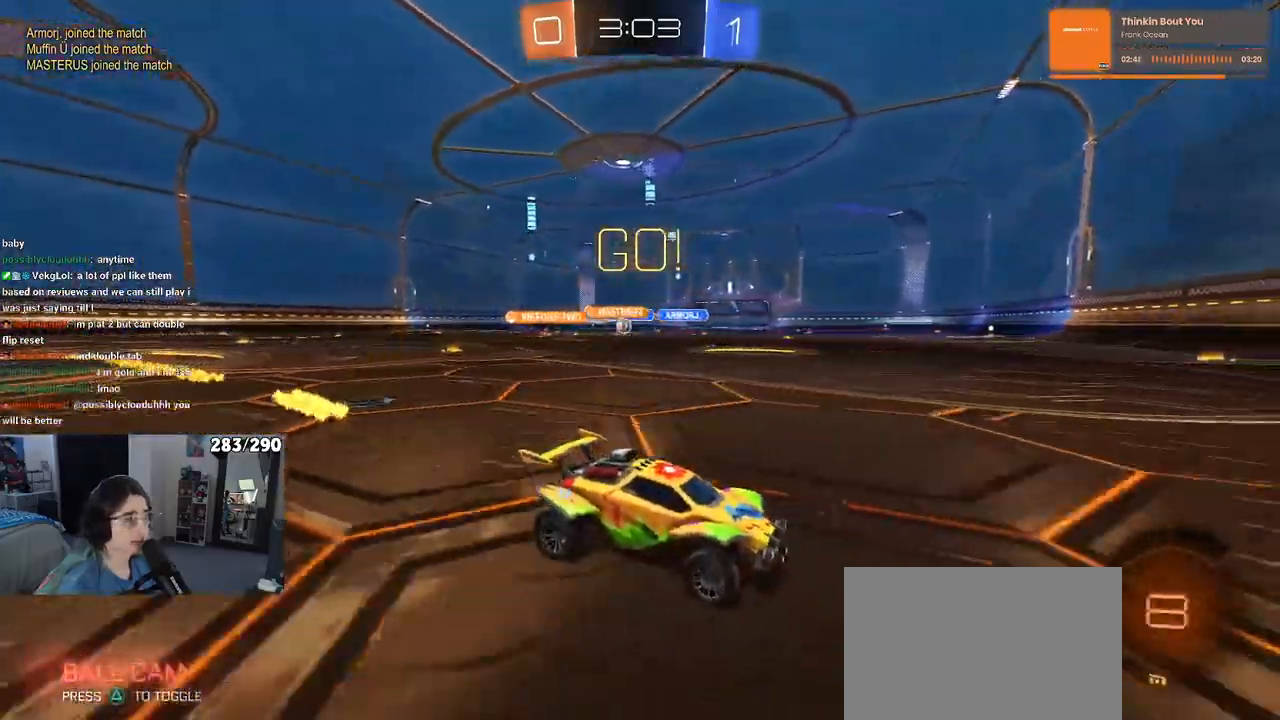
{"buttons": ["R2"], "left_stick": "left", "right_stick": "center", "events": [[83, "SQUARE", "up"]]}
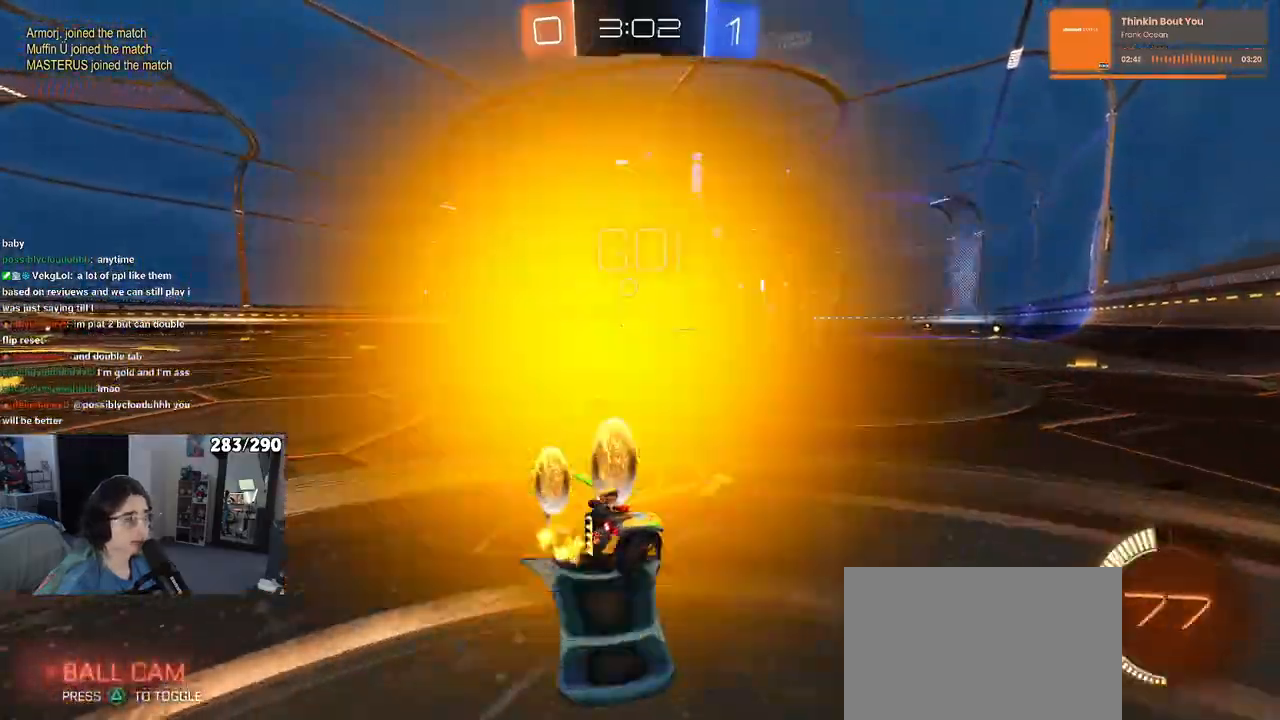
{"buttons": ["CROSS", "R2"], "left_stick": "down", "right_stick": "center", "events": [[317, "left_stick", "down"], [350, "CROSS", "down"]]}
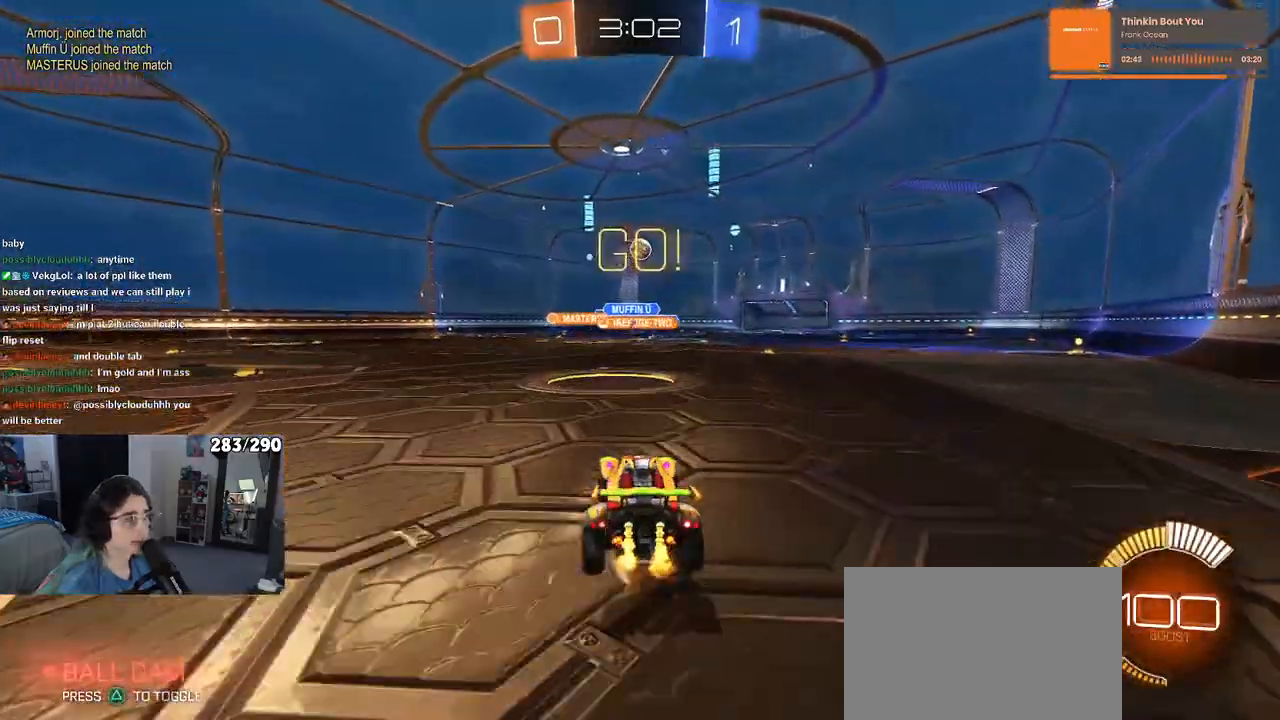
{"buttons": ["CROSS", "L1", "R1", "R2"], "left_stick": "up-right", "right_stick": "center", "events": [[17, "CROSS", "up"], [17, "left_stick", "center"], [83, "CROSS", "down"], [117, "R1", "down"], [117, "left_stick", "down-right"], [200, "L1", "down"], [283, "left_stick", "up-right"]]}
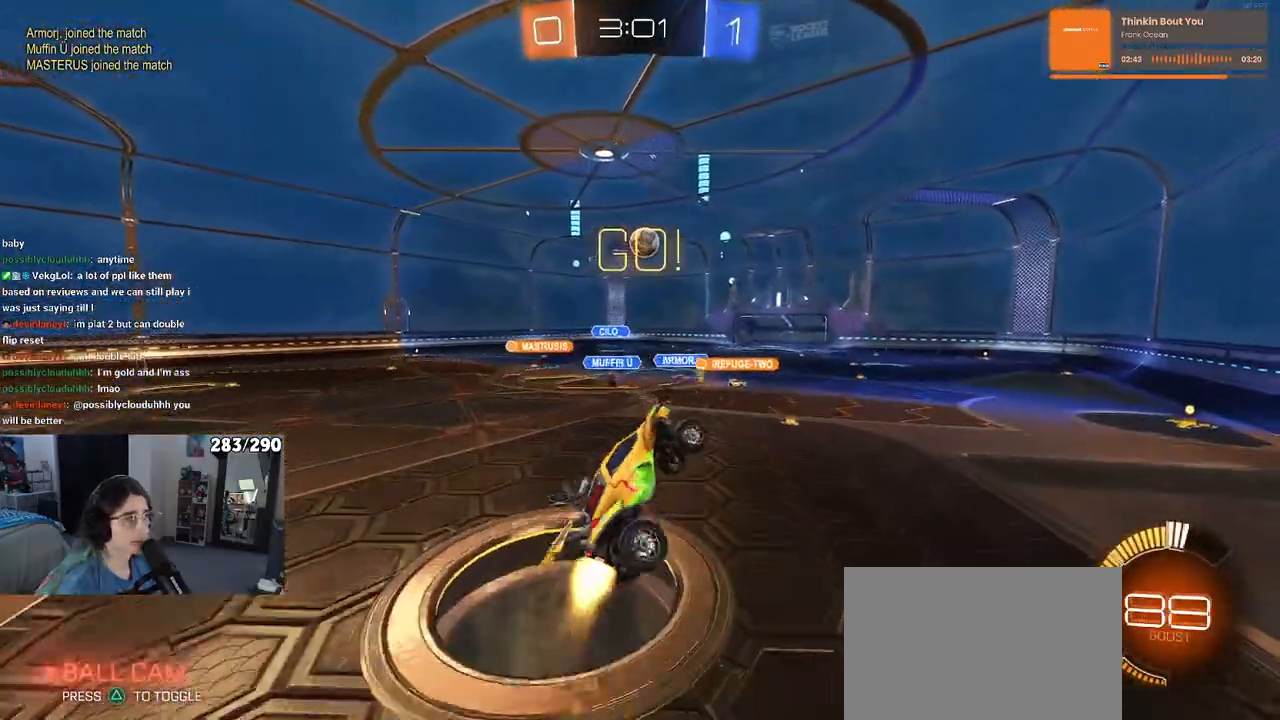
{"buttons": ["R1", "R2"], "left_stick": "center", "right_stick": "center", "events": [[50, "left_stick", "left"], [100, "left_stick", "down-left"], [200, "left_stick", "down"], [250, "CROSS", "up"], [267, "L1", "up"], [350, "left_stick", "right"], [500, "left_stick", "center"]]}
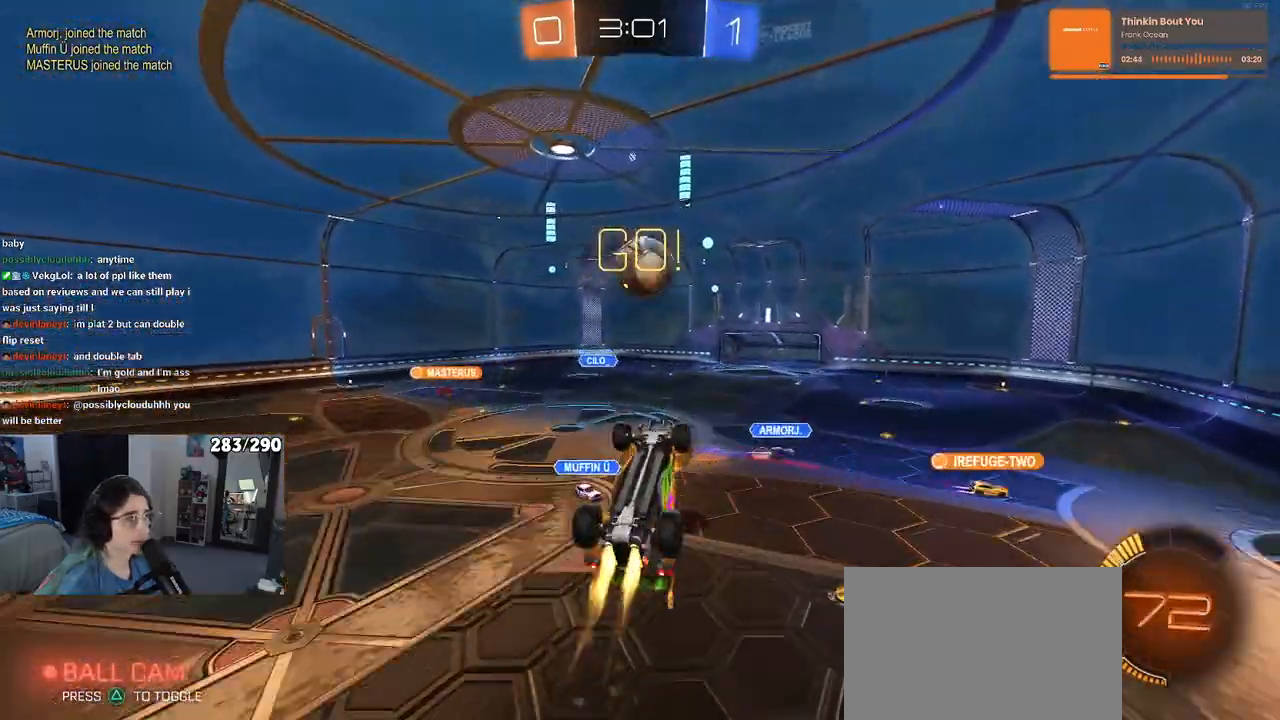
{"buttons": ["L1", "R1", "R2"], "left_stick": "up-left", "right_stick": "center", "events": [[267, "left_stick", "up"], [300, "L1", "down"], [467, "left_stick", "up-left"]]}